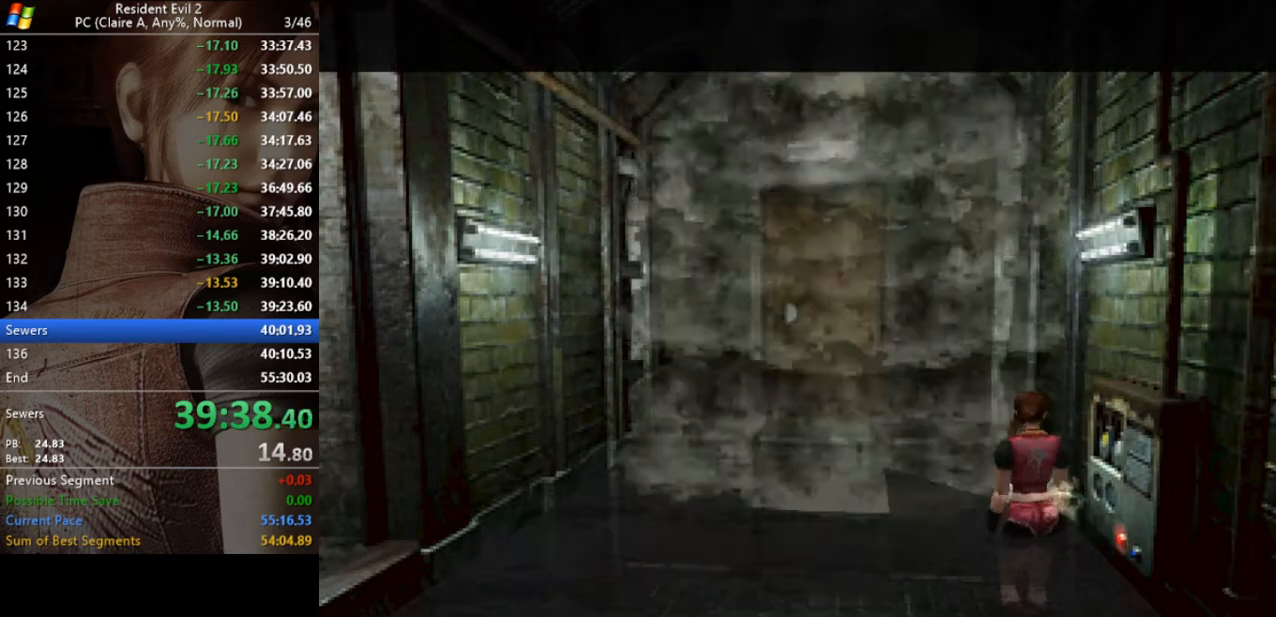
Gameplay with keyboard; each line is a JSON object with the keys held at the frame after it. "events" lists presses ("down") and releases ("up") of "a", "act", "aim", "d", "inv", "run", "s", "space" and "w" between this image and that frame as [ms after this image, input, new state], when the widget could be followed in between. No other keys are recorded. Mouse input is not recorded. Key names are as the overlay labels them; some are game actions (e.g. jump) rather than physical keys.
{"keys": ["run", "w"], "events": [[167, "a", "up"], [367, "w", "down"], [400, "run", "down"]]}
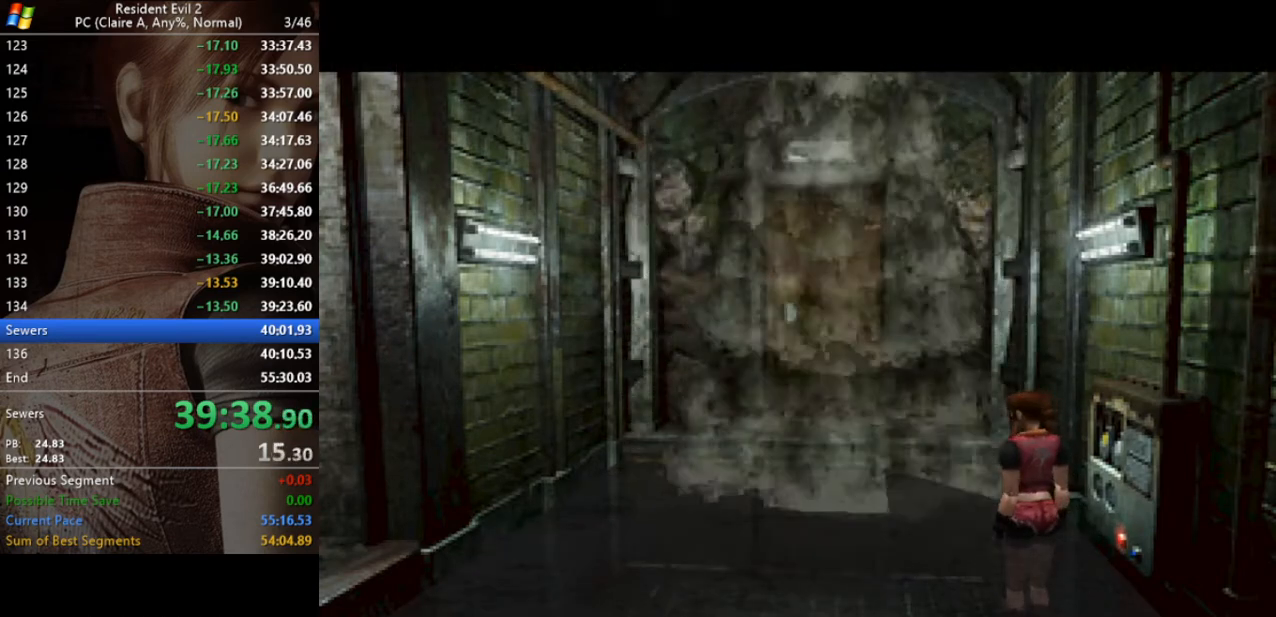
{"keys": ["run", "w"], "events": []}
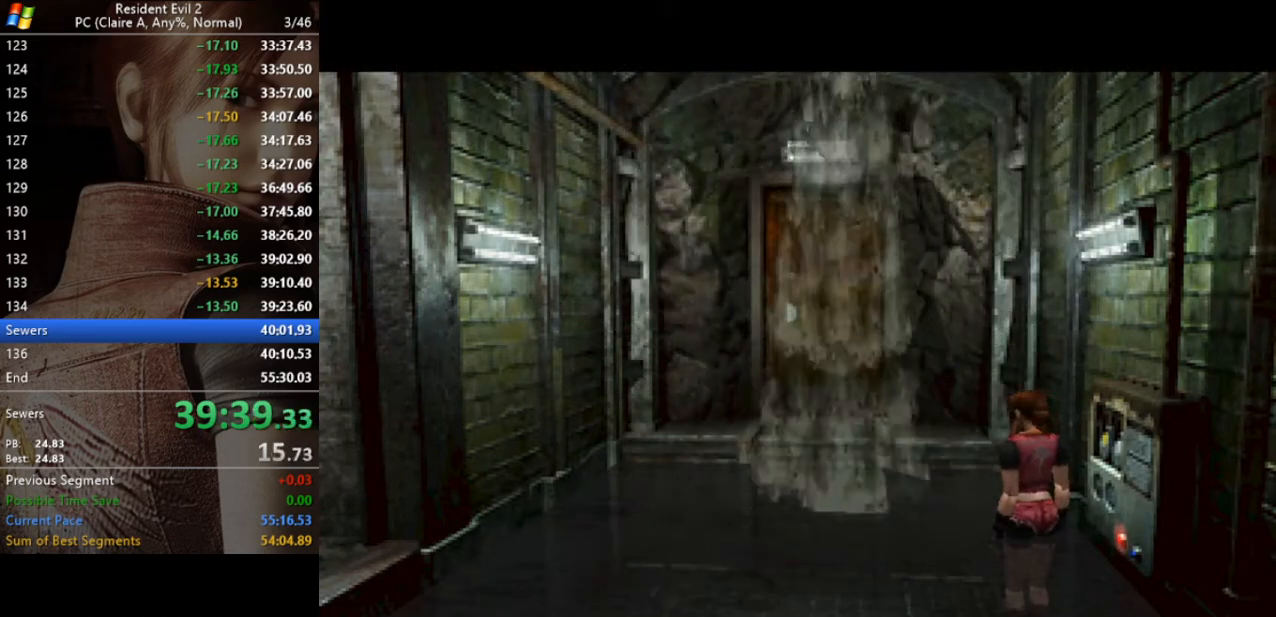
{"keys": ["run", "w"], "events": []}
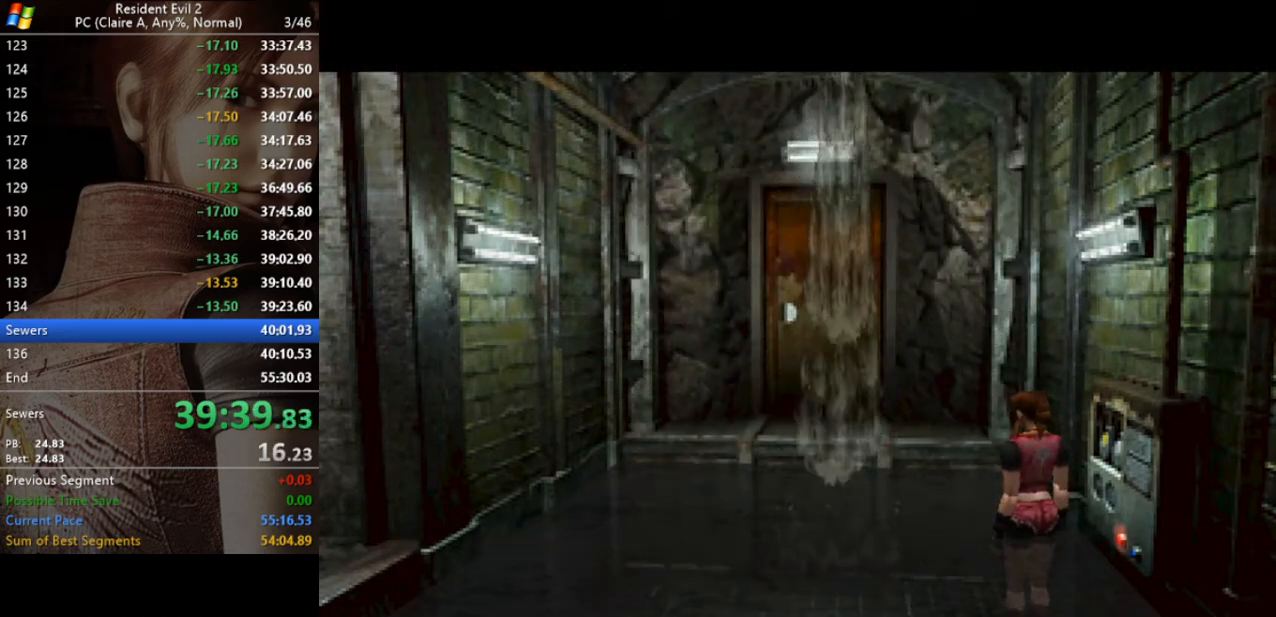
{"keys": ["run", "w"], "events": []}
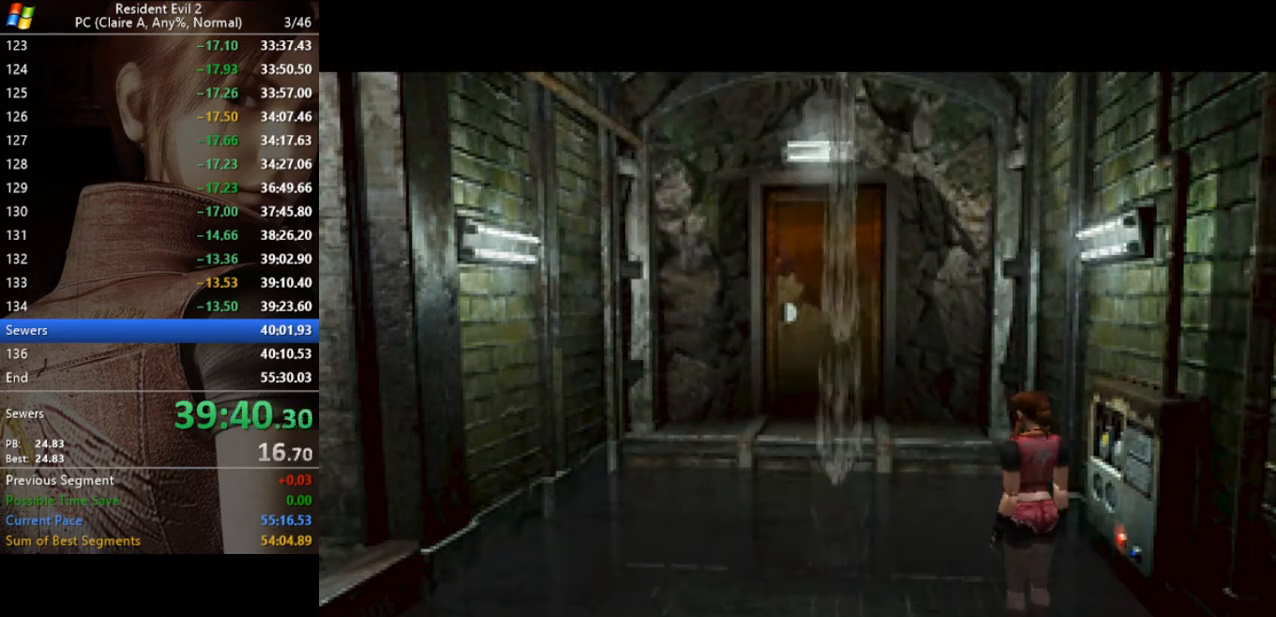
{"keys": ["run", "w"], "events": []}
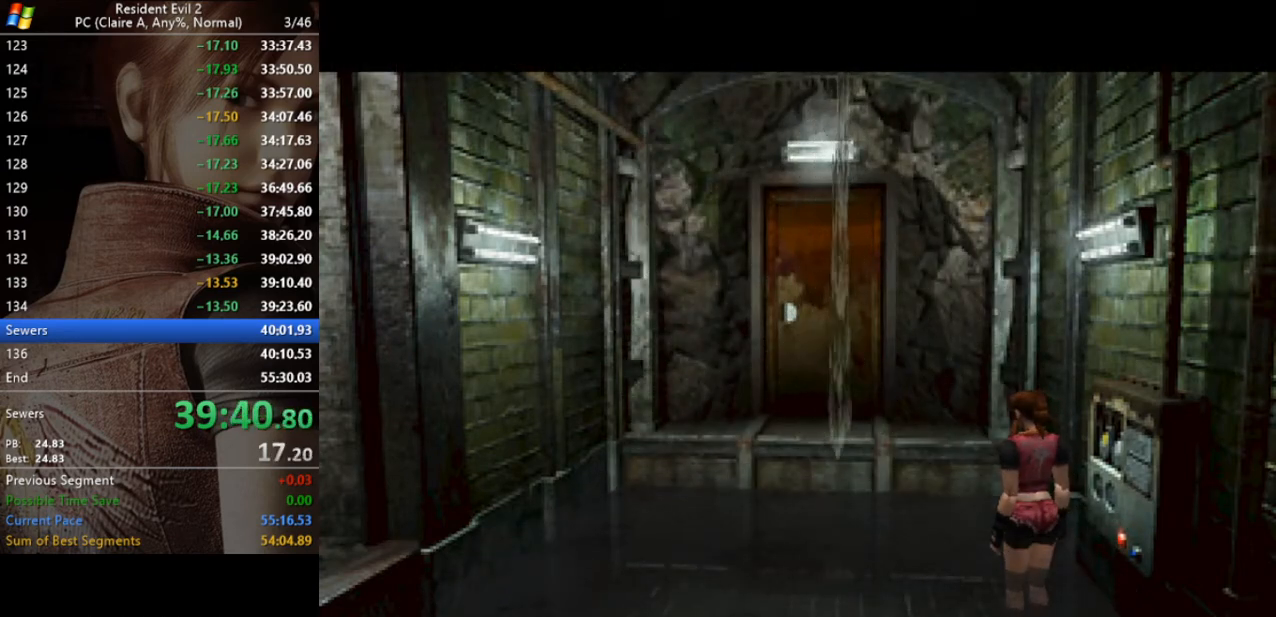
{"keys": ["run", "w"], "events": []}
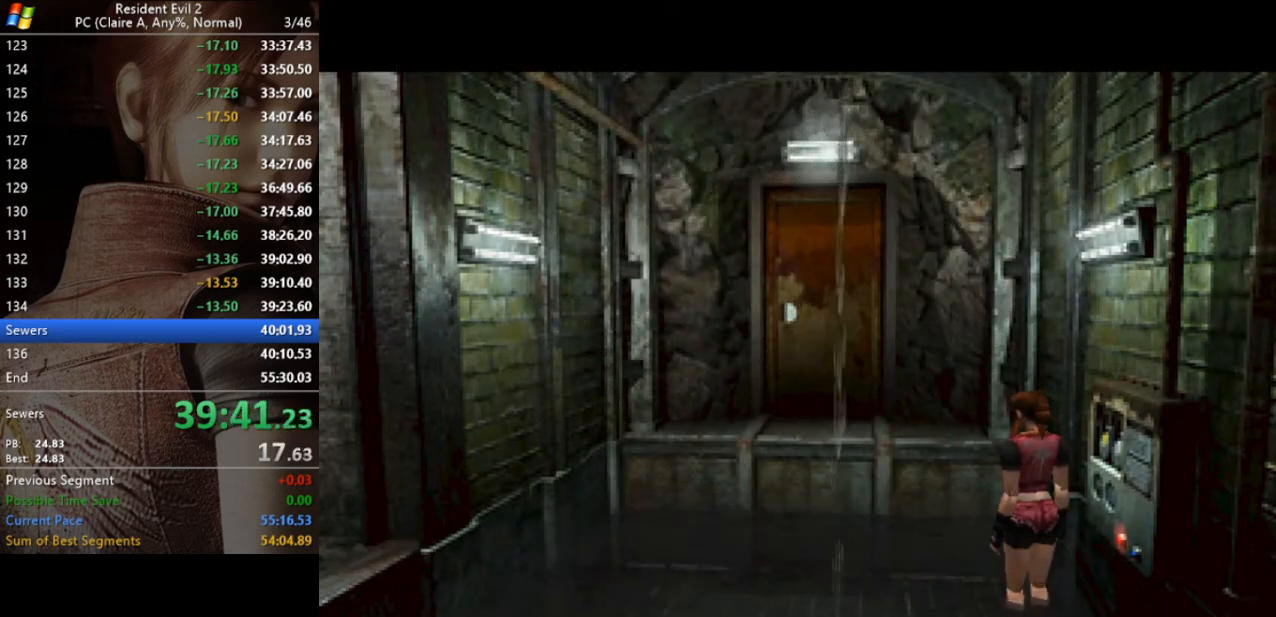
{"keys": ["run", "w"], "events": []}
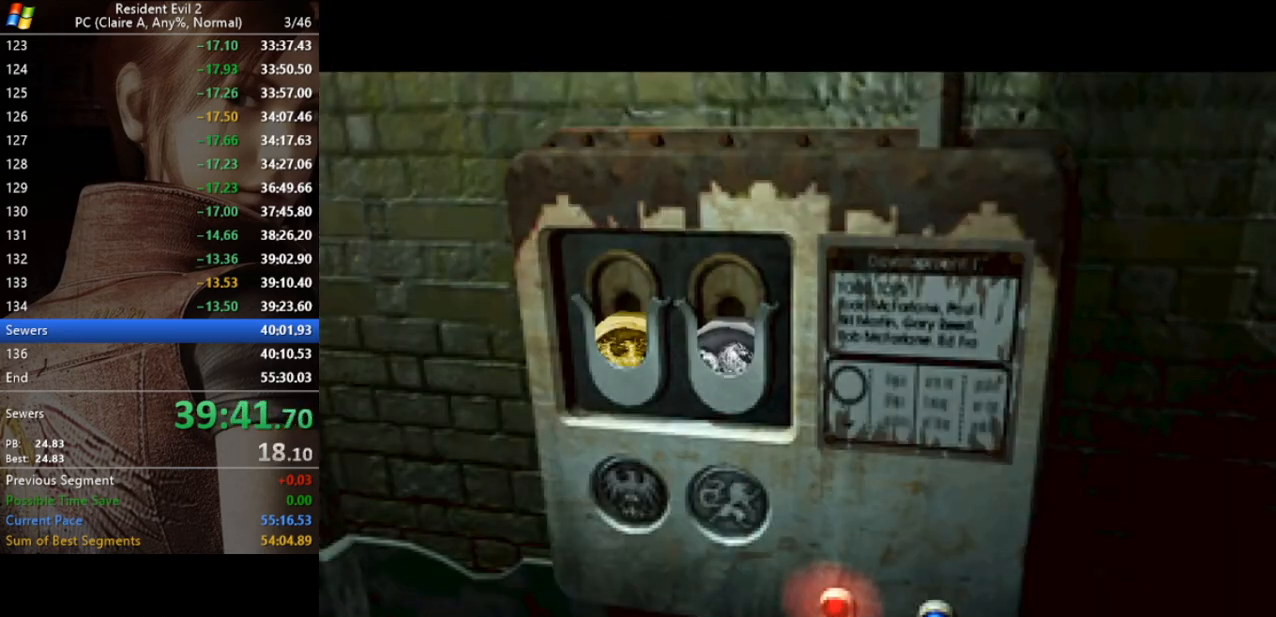
{"keys": ["run", "w"], "events": []}
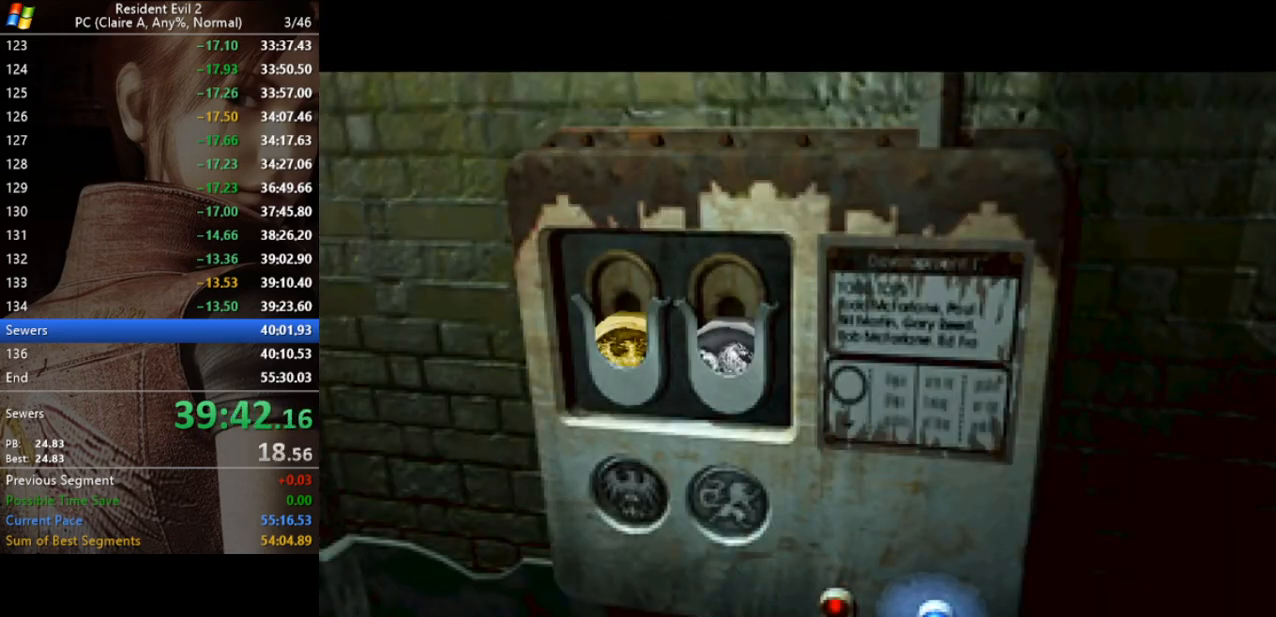
{"keys": ["run", "w"], "events": []}
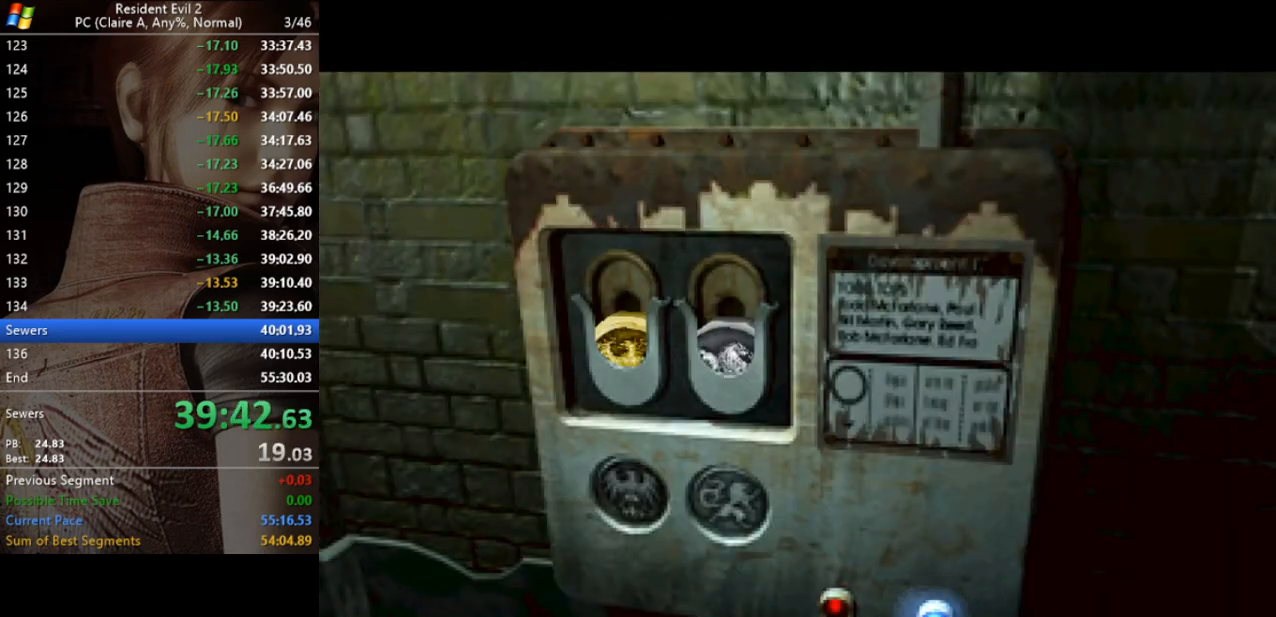
{"keys": ["run", "w"], "events": []}
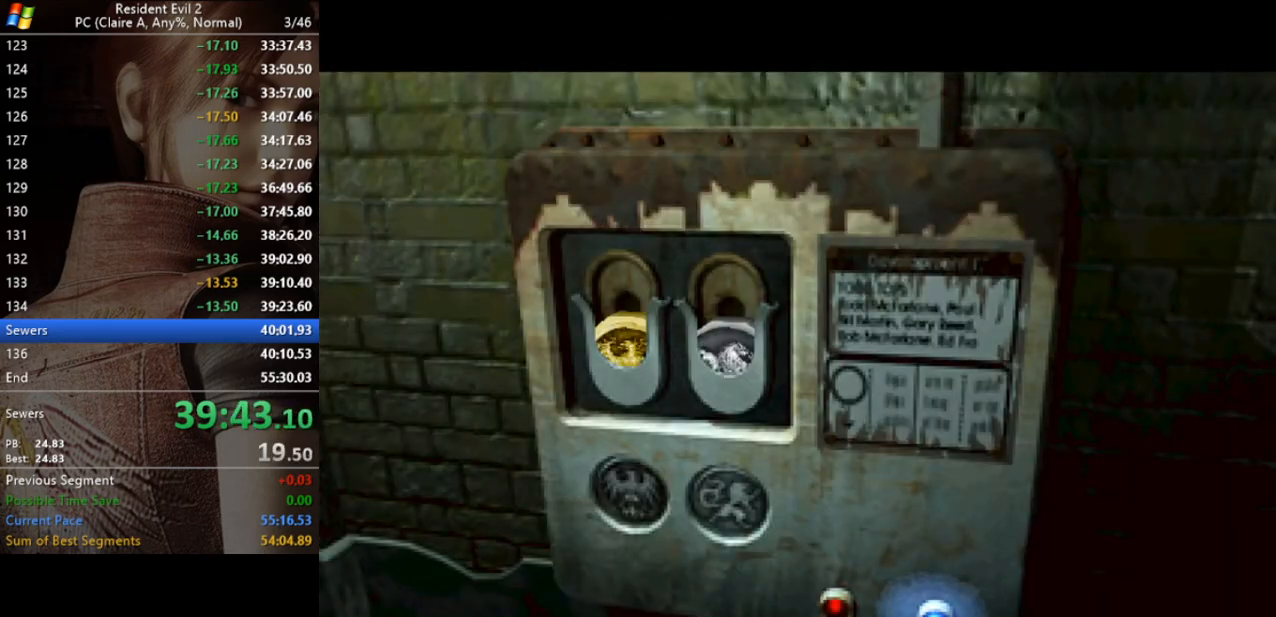
{"keys": ["run", "w"], "events": []}
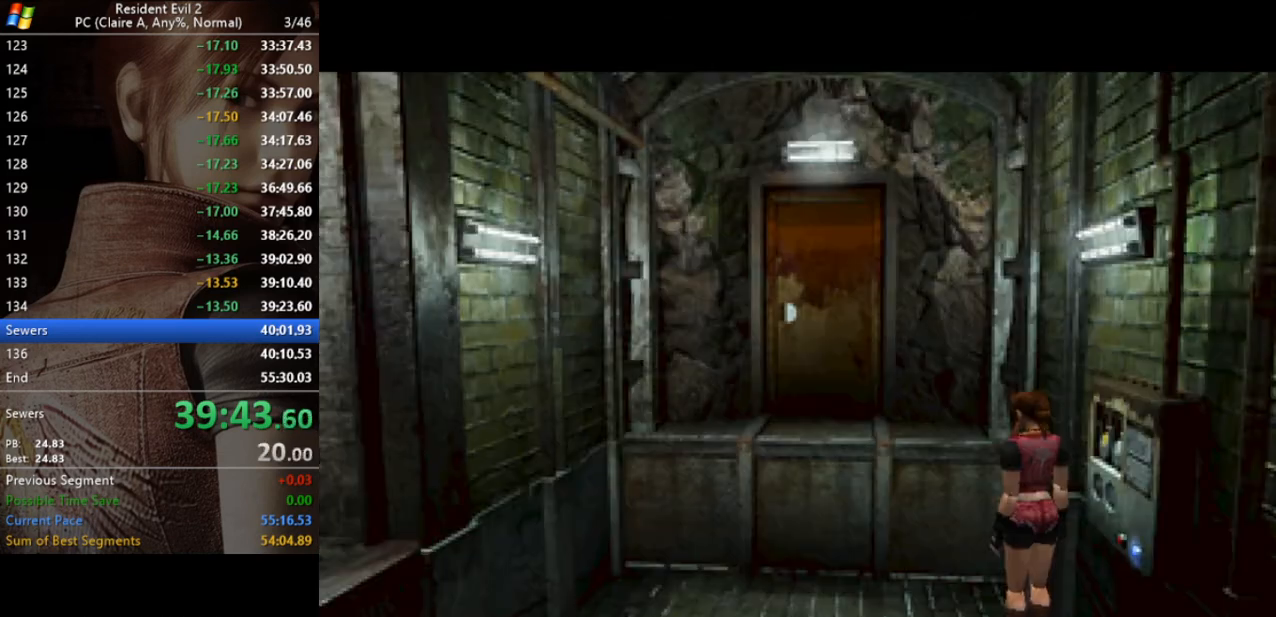
{"keys": ["run", "w"], "events": []}
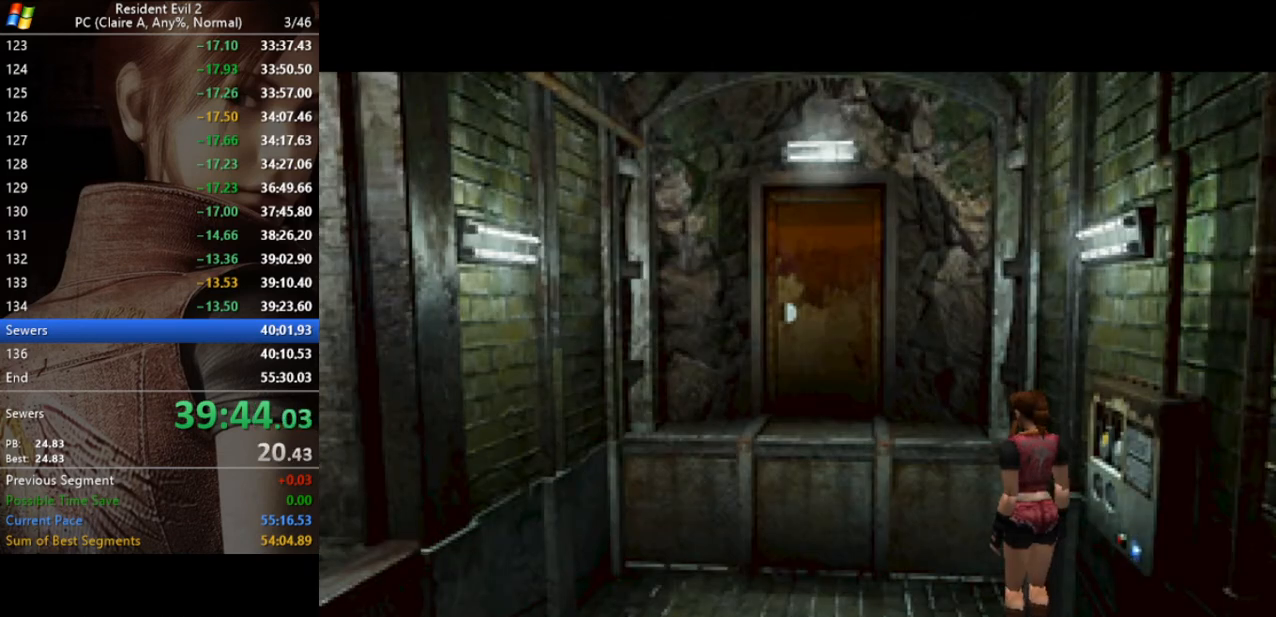
{"keys": ["run", "w"], "events": []}
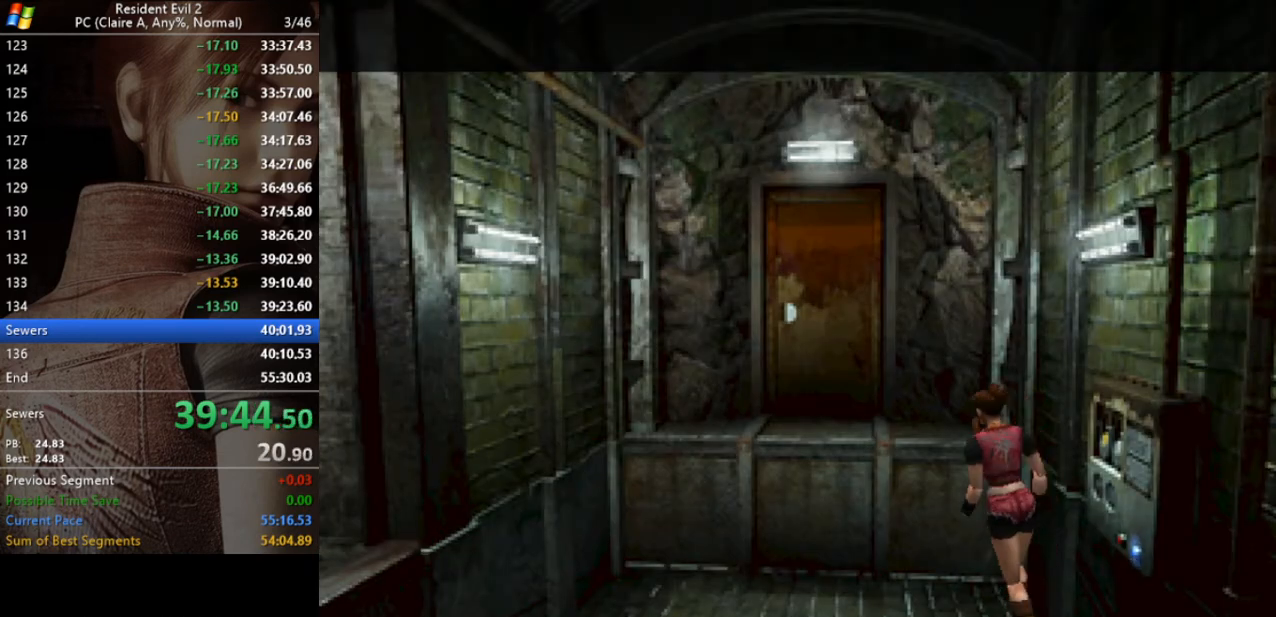
{"keys": ["run", "w"], "events": [[233, "act", "down"], [300, "act", "up"], [367, "act", "down"], [467, "act", "up"]]}
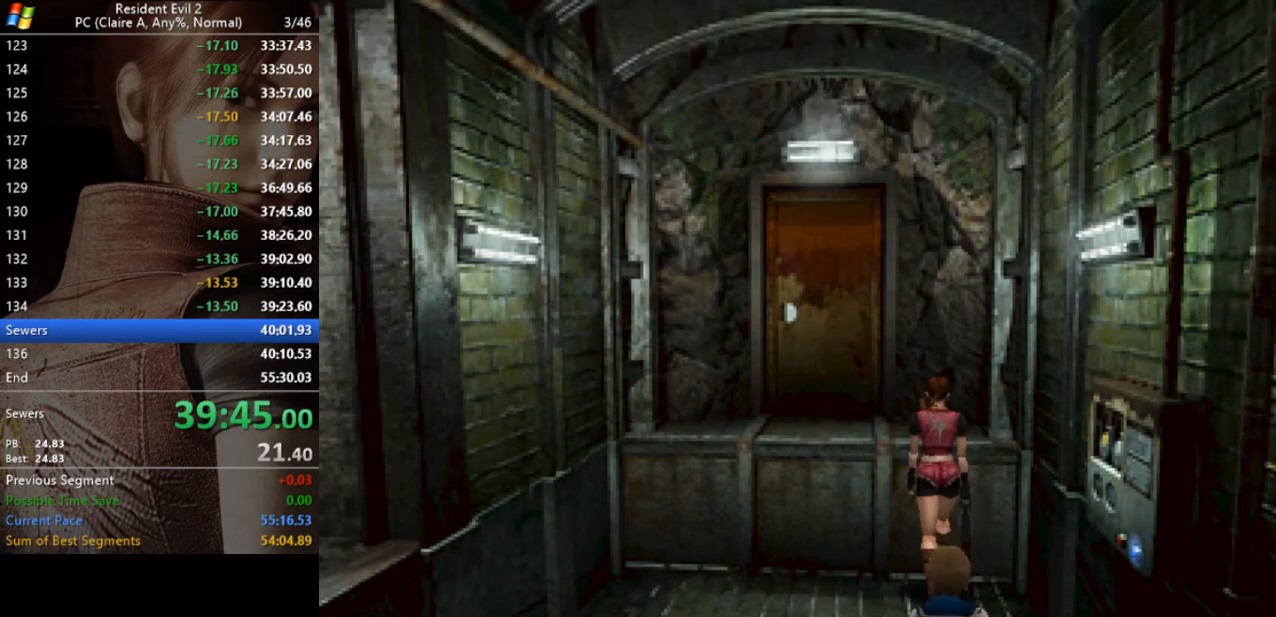
{"keys": ["run", "w"], "events": [[33, "act", "down"], [100, "act", "up"], [167, "act", "down"], [267, "act", "up"]]}
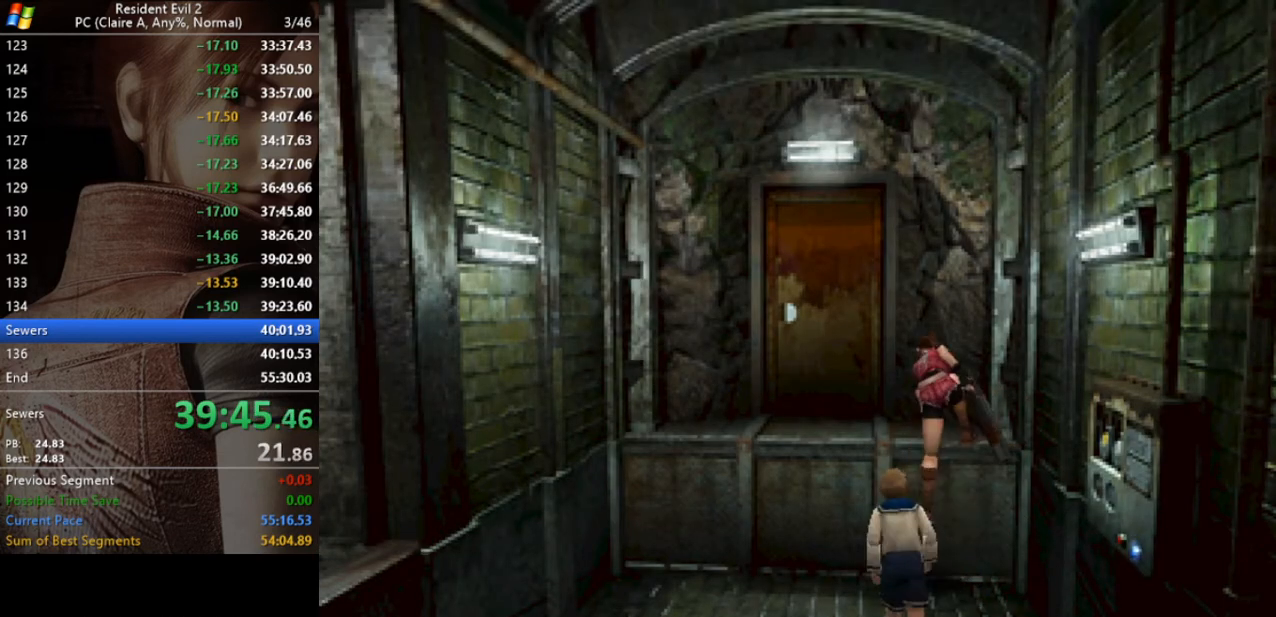
{"keys": ["a", "run", "w"], "events": [[167, "a", "down"]]}
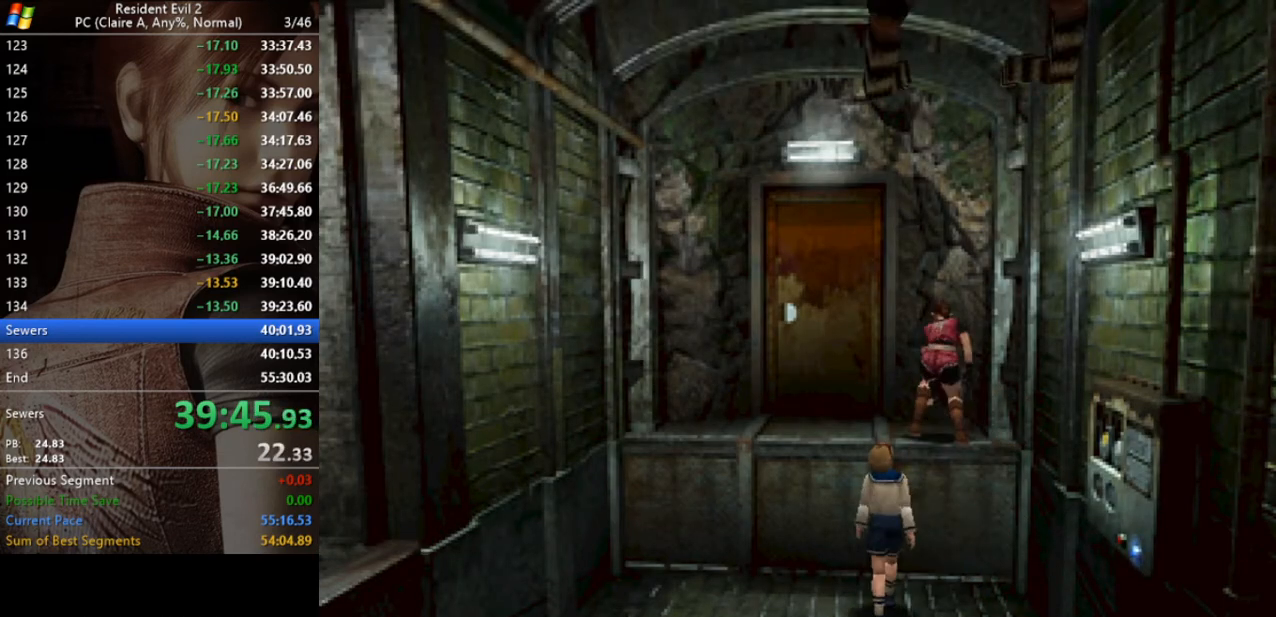
{"keys": ["a", "run", "w"], "events": []}
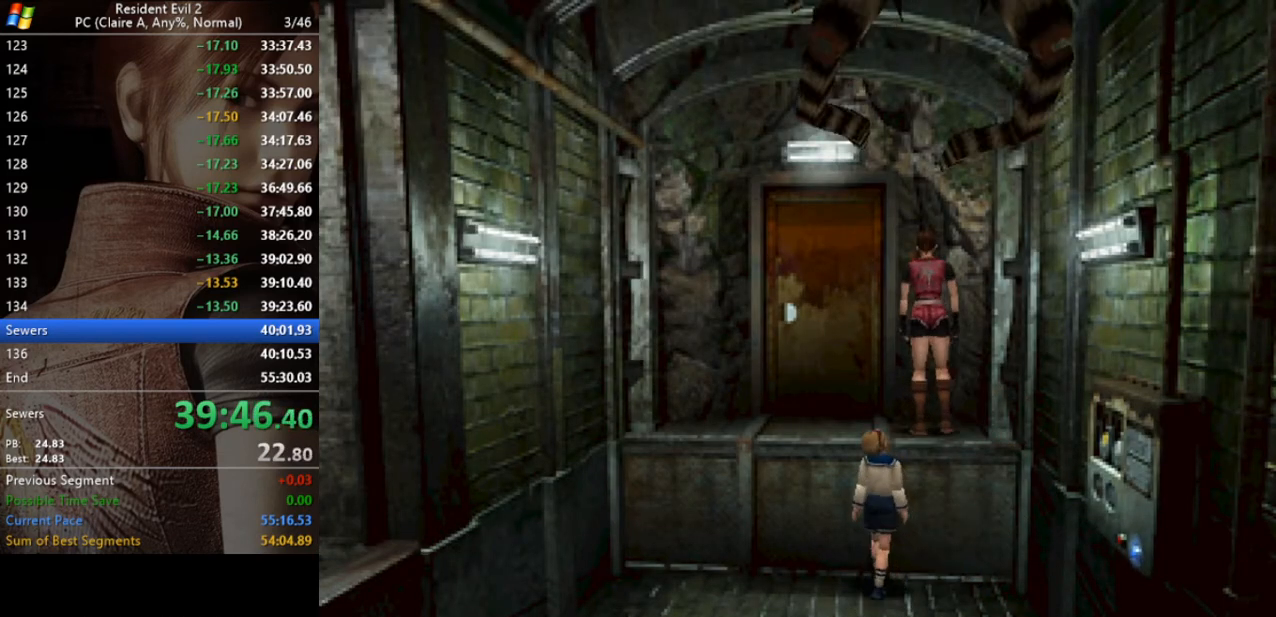
{"keys": ["act", "run", "w"], "events": [[100, "act", "down"], [200, "a", "up"], [200, "act", "up"], [300, "act", "down"], [400, "act", "up"], [433, "act", "down"]]}
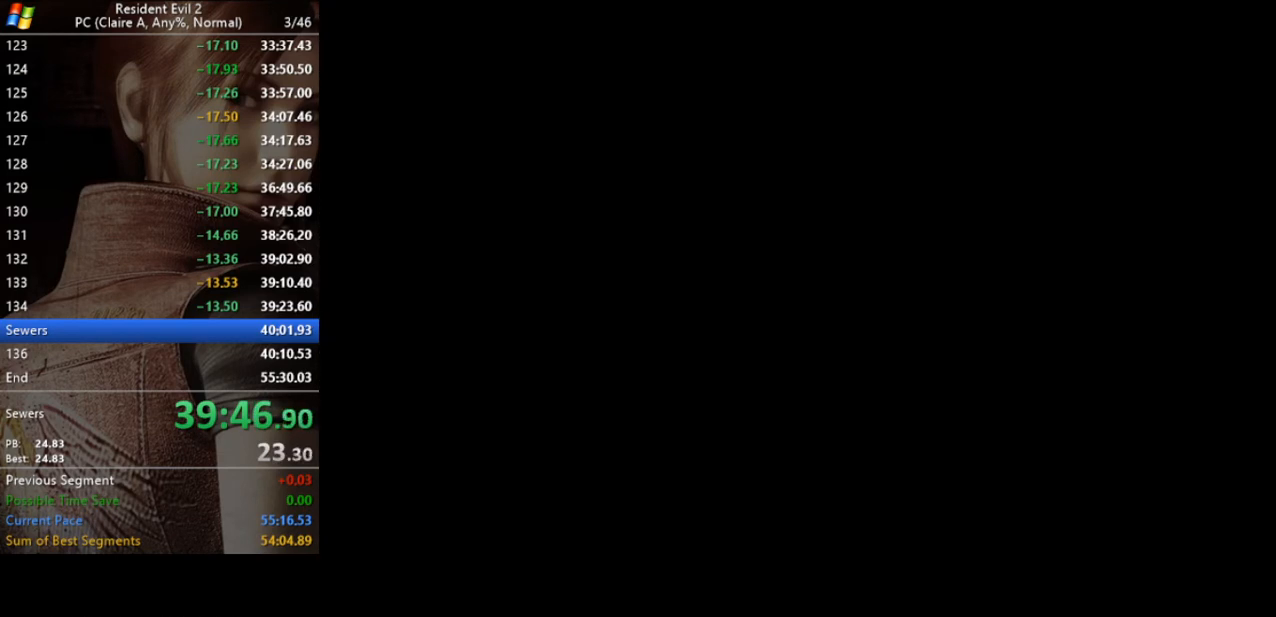
{"keys": [], "events": [[33, "act", "up"], [67, "w", "up"], [133, "run", "up"]]}
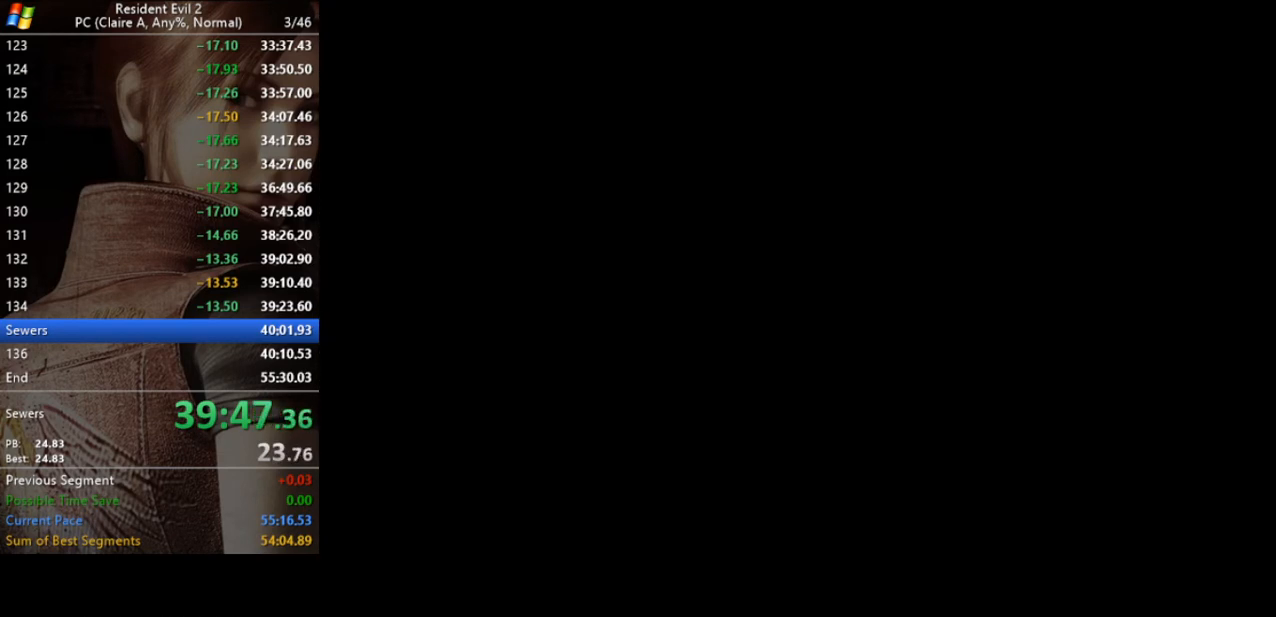
{"keys": [], "events": []}
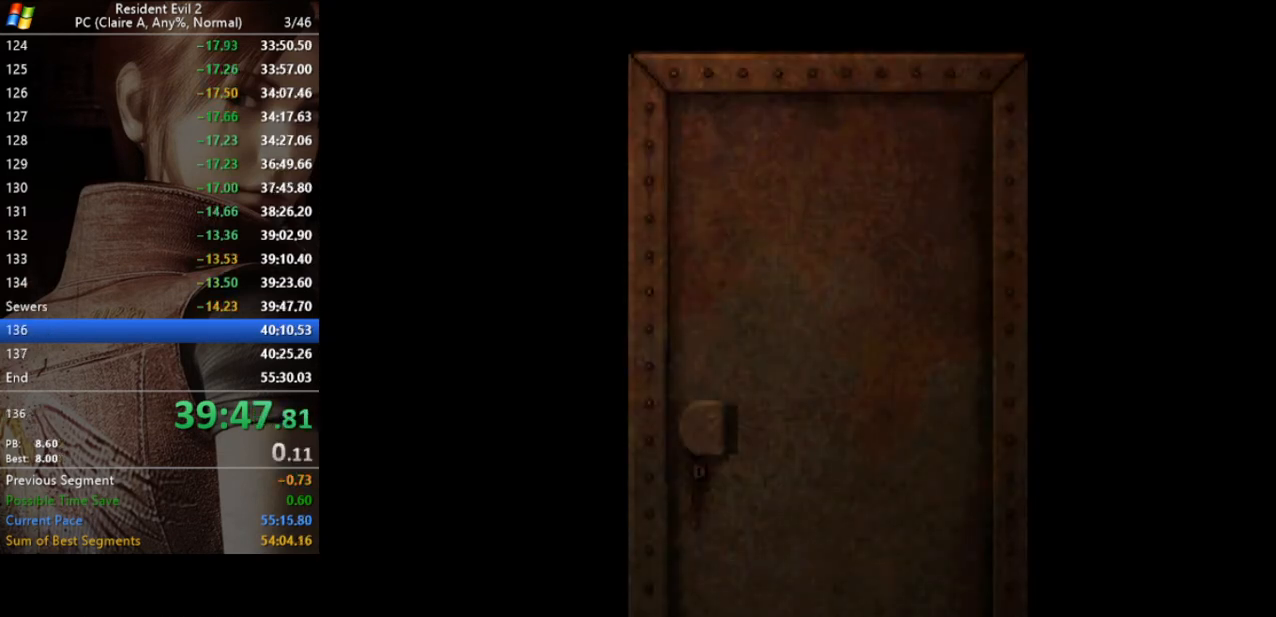
{"keys": [], "events": []}
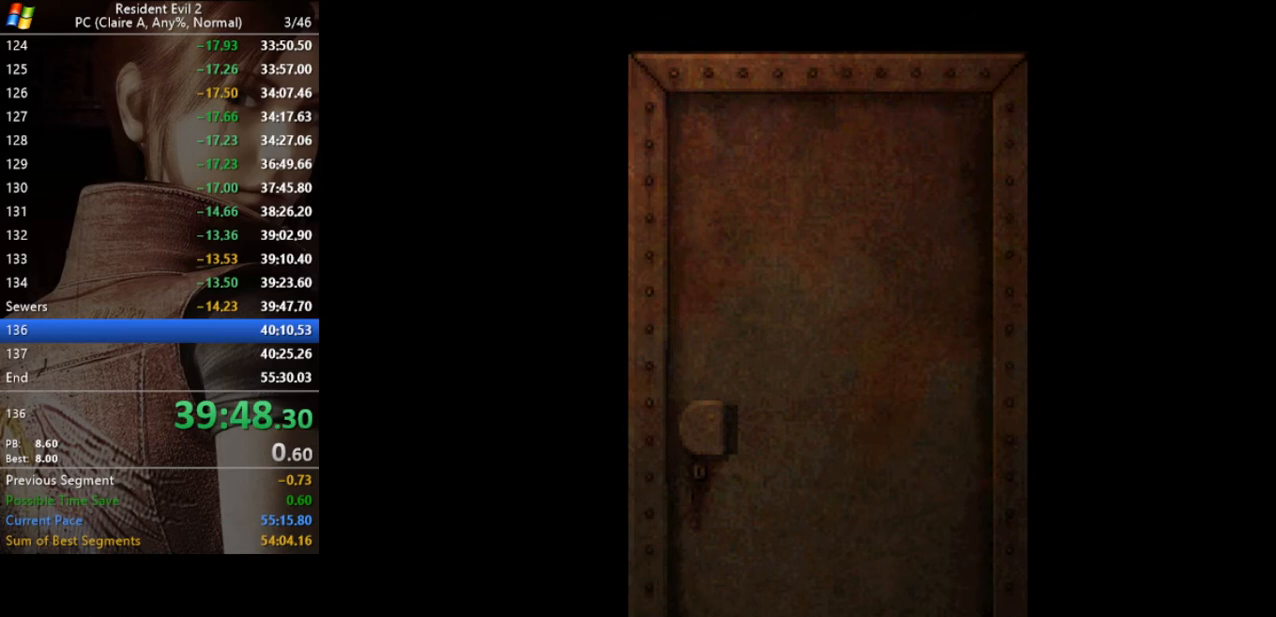
{"keys": [], "events": []}
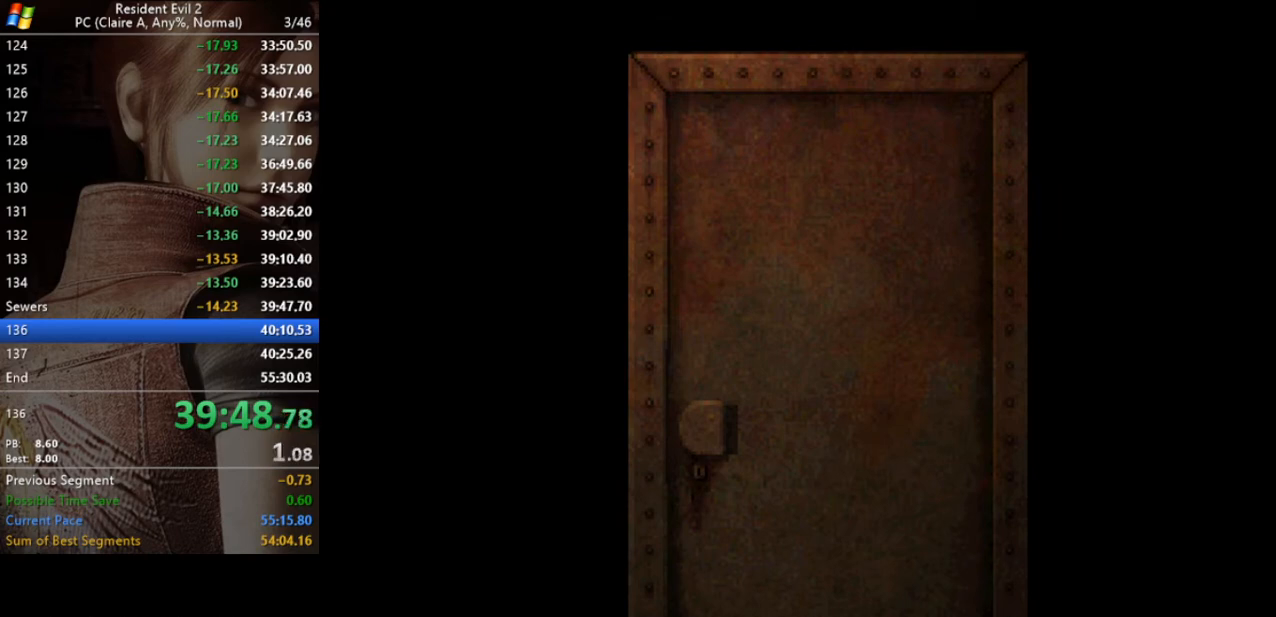
{"keys": ["run", "w"], "events": [[233, "w", "down"], [433, "run", "down"]]}
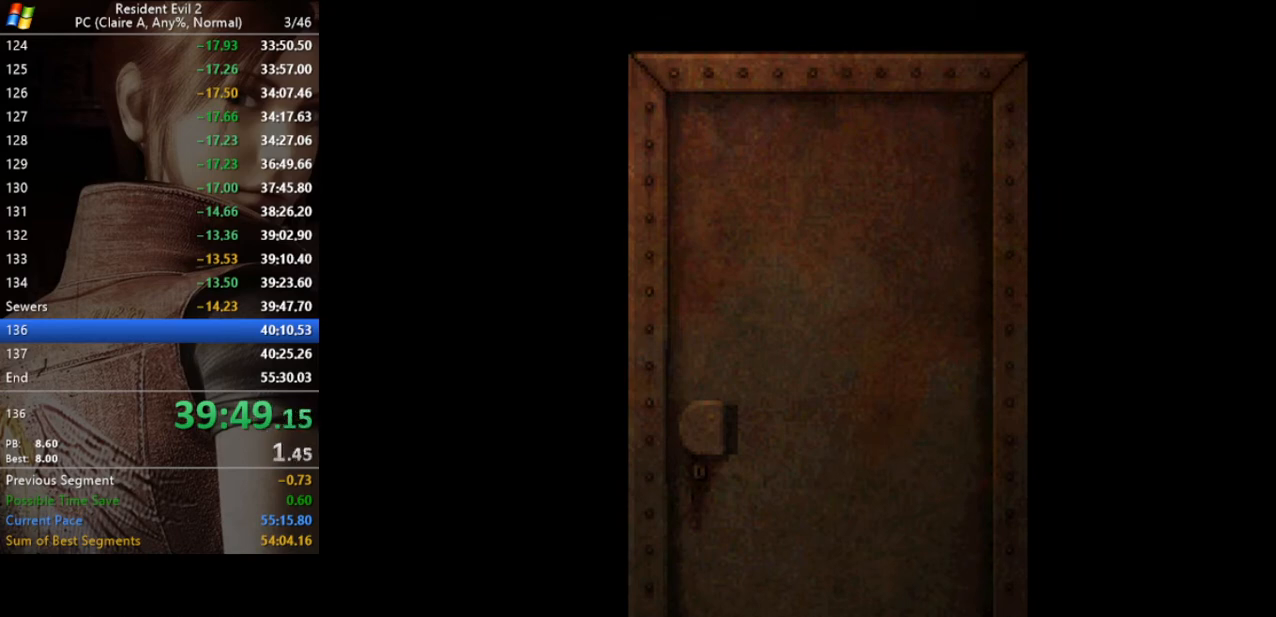
{"keys": ["run", "w"], "events": []}
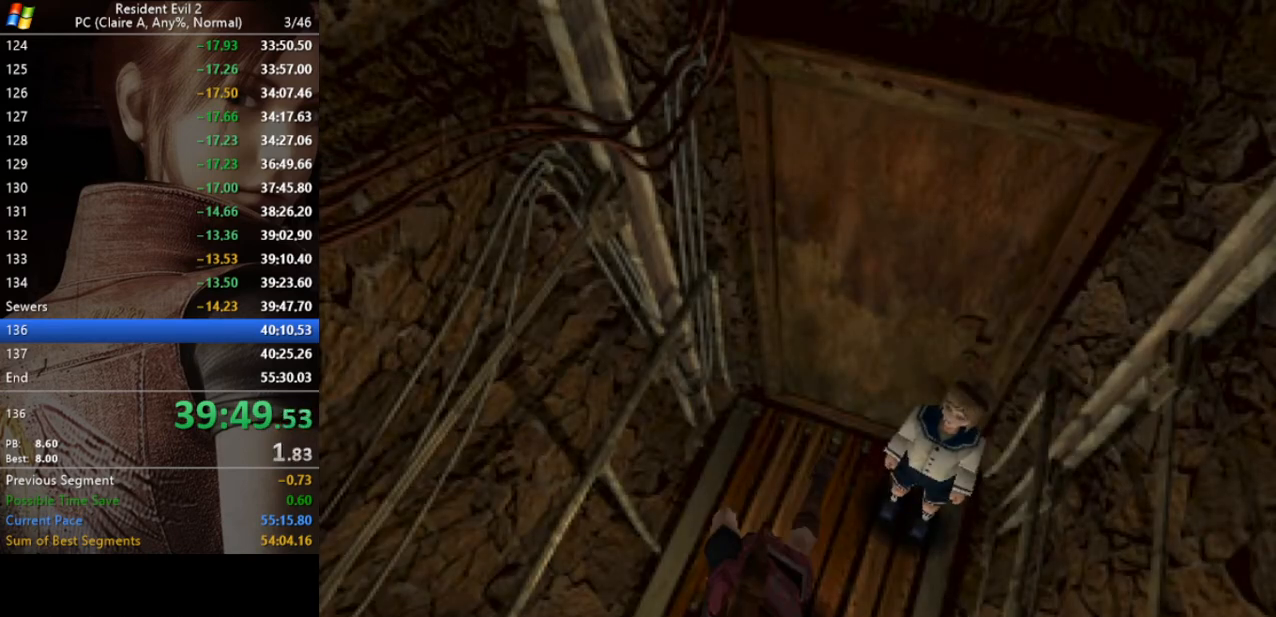
{"keys": ["run", "w"], "events": []}
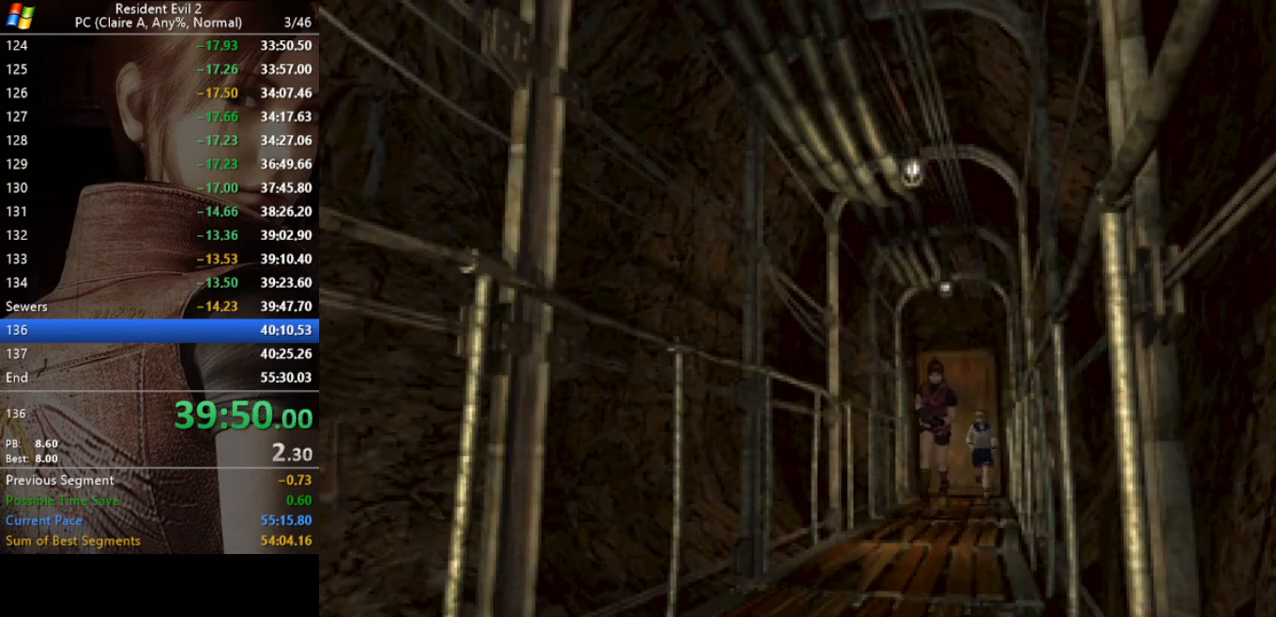
{"keys": ["run", "w"], "events": []}
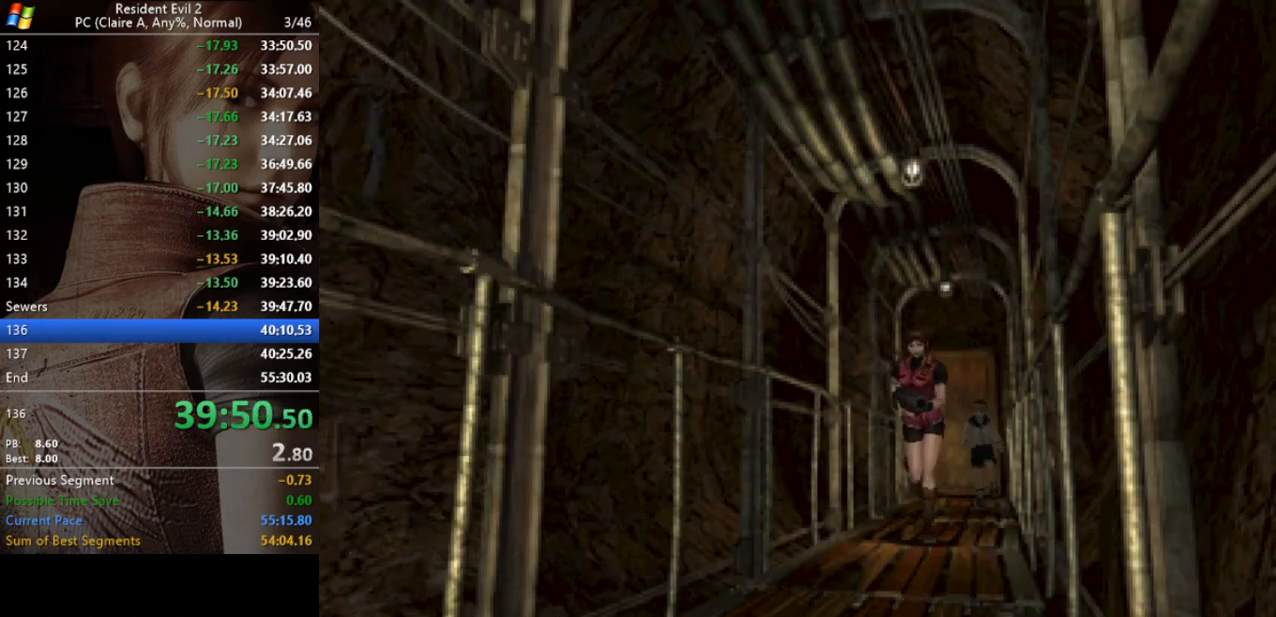
{"keys": ["w"], "events": [[333, "run", "up"]]}
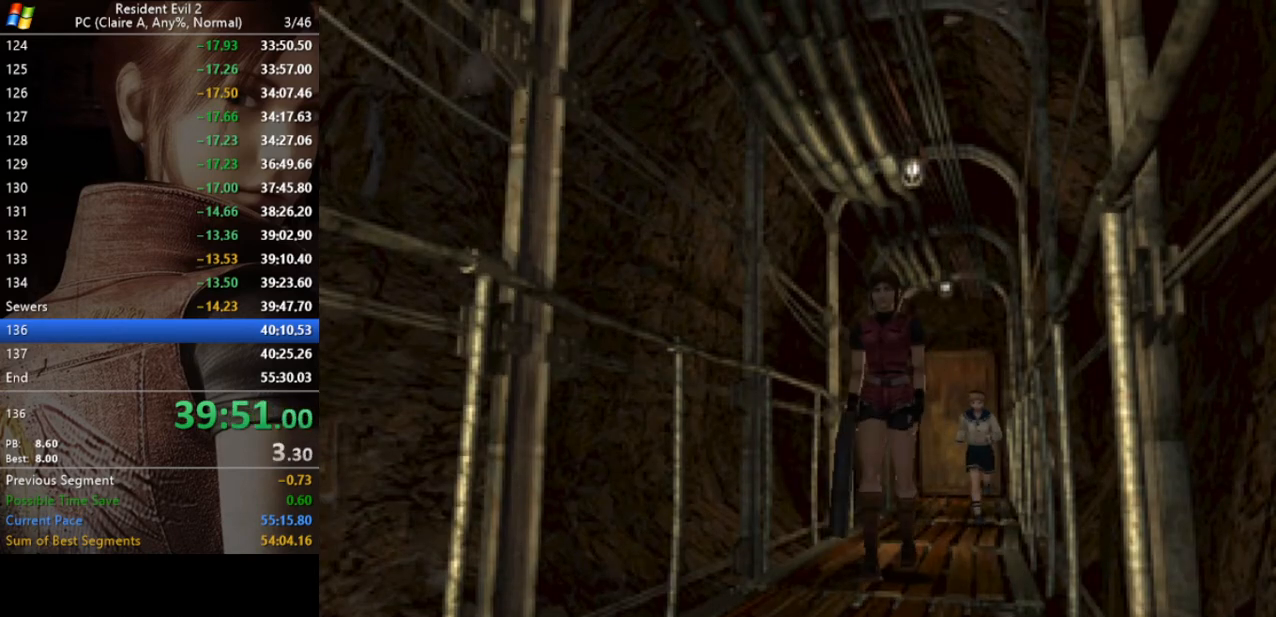
{"keys": ["run", "w"], "events": [[67, "run", "down"], [167, "run", "up"], [267, "run", "down"], [400, "run", "up"], [467, "run", "down"]]}
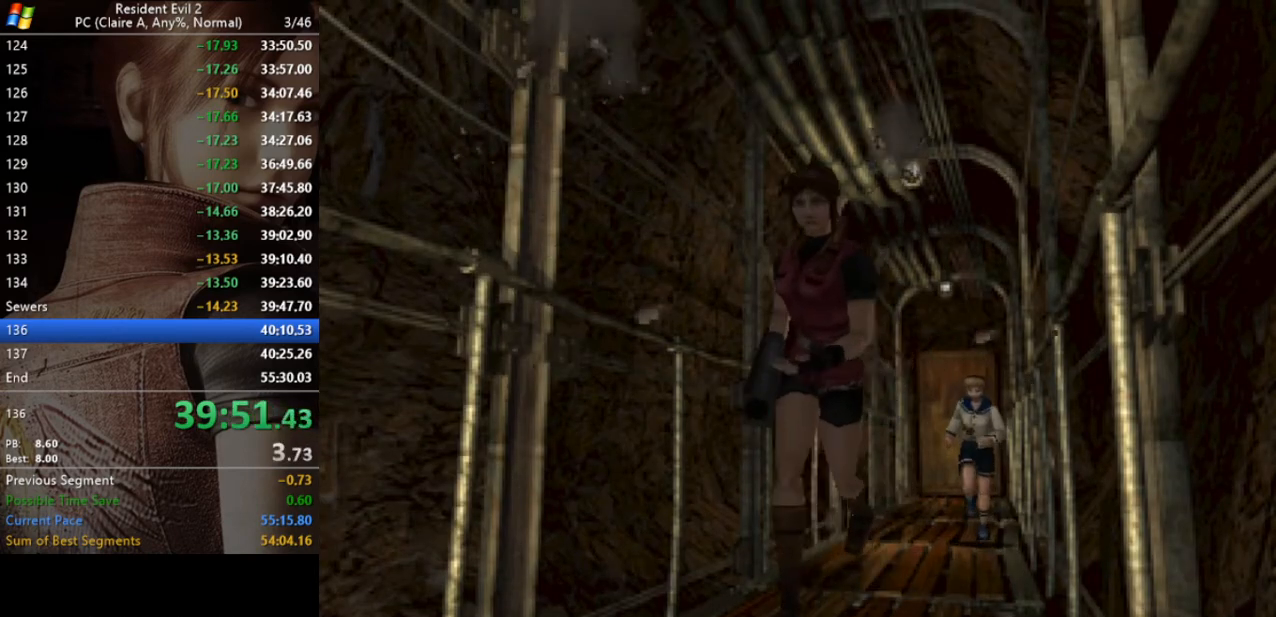
{"keys": ["run", "w"], "events": [[100, "run", "up"], [233, "run", "down"], [333, "run", "up"], [433, "run", "down"]]}
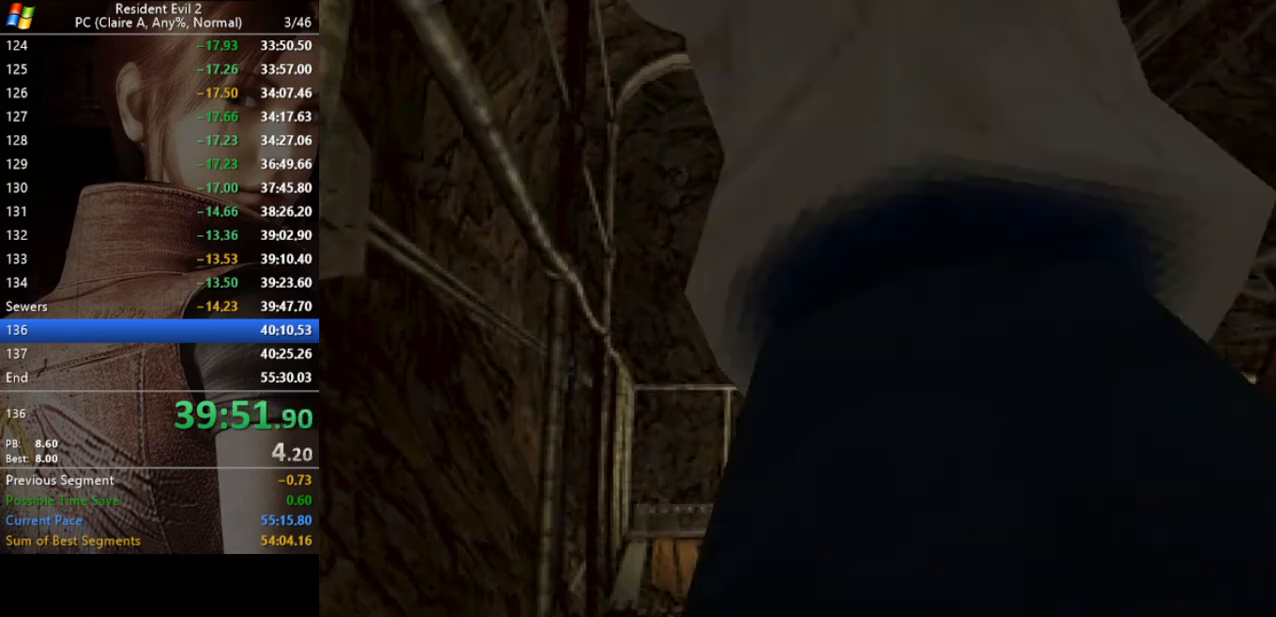
{"keys": ["run", "w"], "events": []}